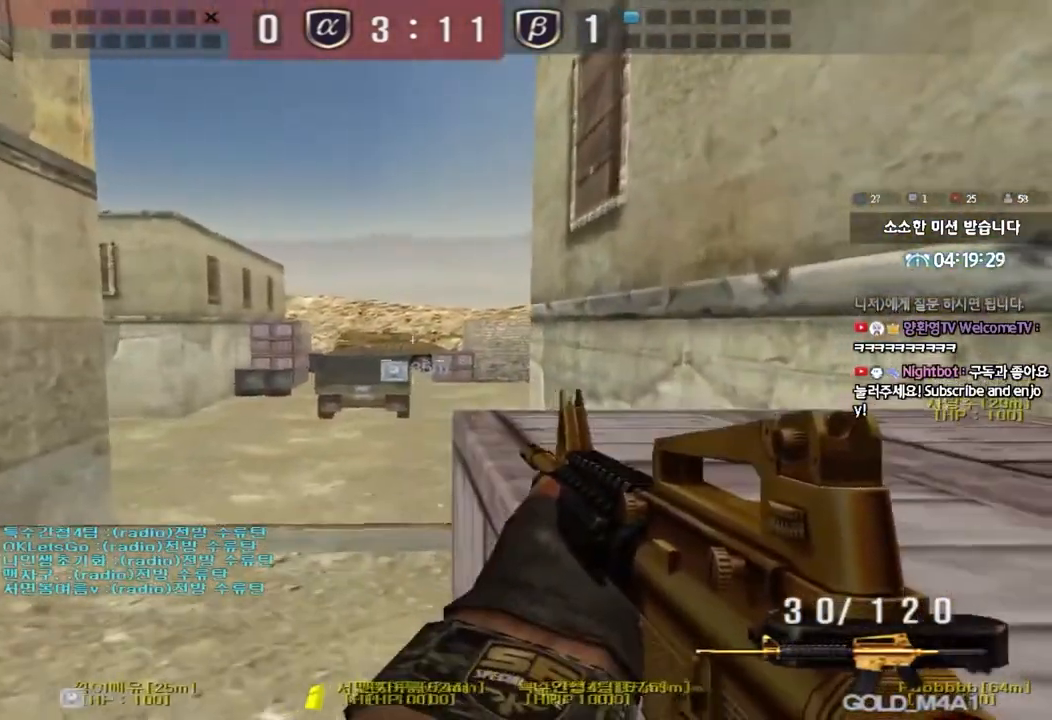
Gameplay with keyboard; each line is a JSON object with the keys held at the frame after it. "events" lists presses ("down") and releases ("up") of "a", "ctrl", "d", "e", "f", "q", "r", "s", "shift", "space", "tab" and "w" between this image and that frame as [ms after this image, input, new state], when the widget could be followed in between. No other keys are recorded. Mouse input is not recorded.
{"keys": ["d", "shift"], "events": [[233, "d", "down"]]}
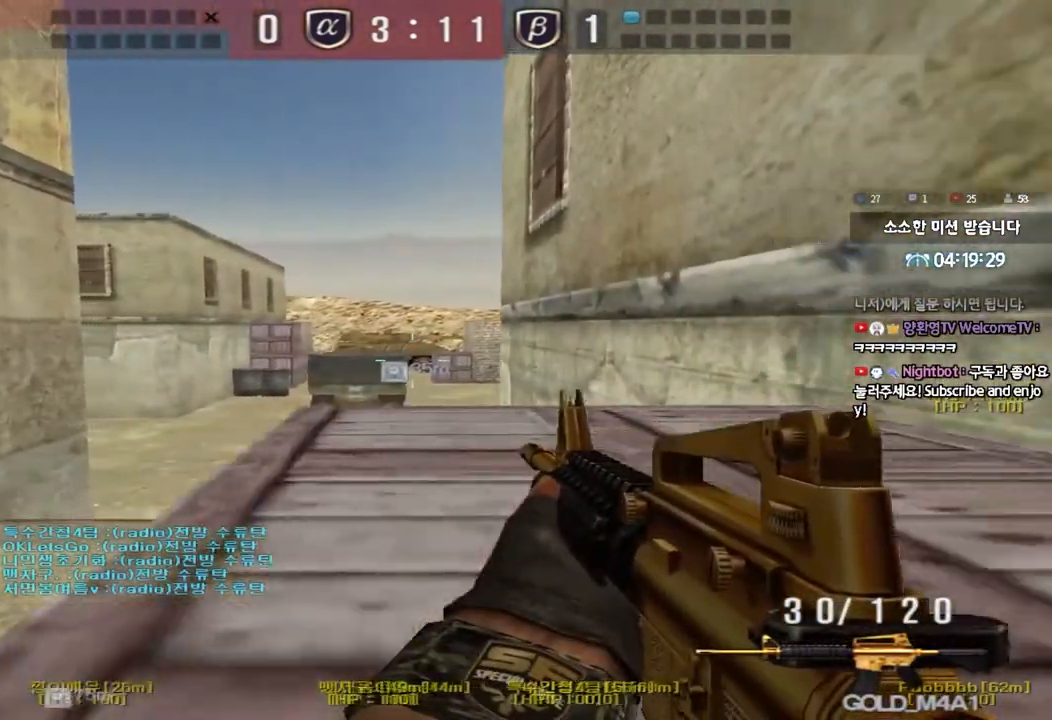
{"keys": ["w"], "events": [[50, "d", "up"], [383, "d", "down"], [417, "w", "down"], [433, "shift", "up"], [450, "d", "up"]]}
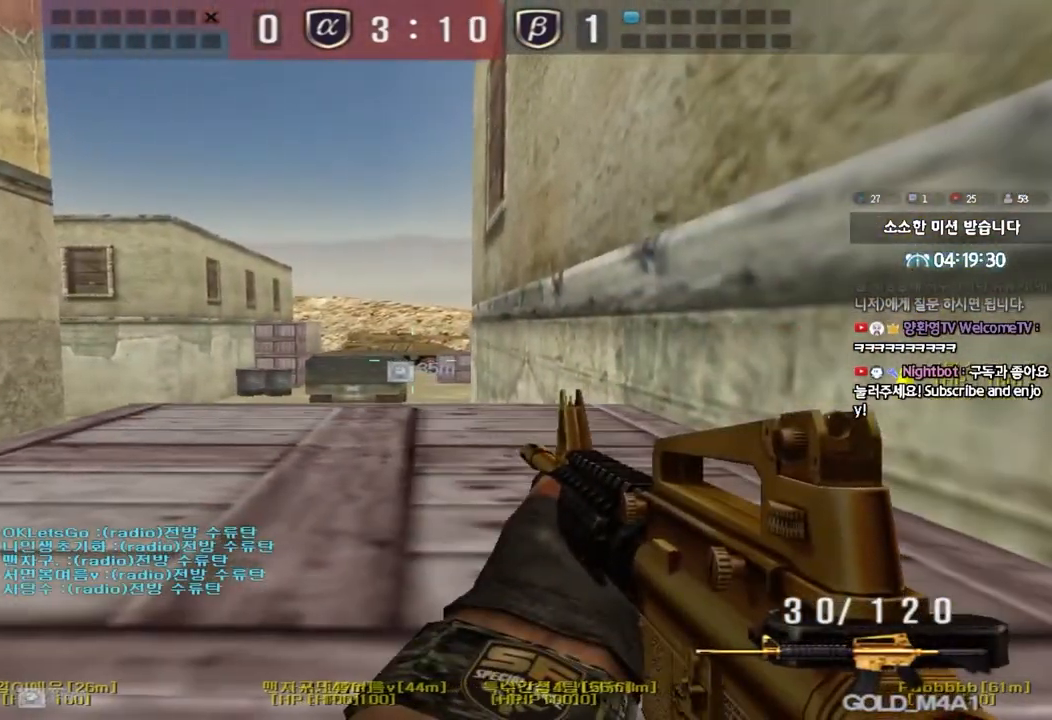
{"keys": [], "events": [[133, "ctrl", "down"], [150, "space", "down"], [300, "ctrl", "up"], [317, "space", "up"], [367, "w", "up"]]}
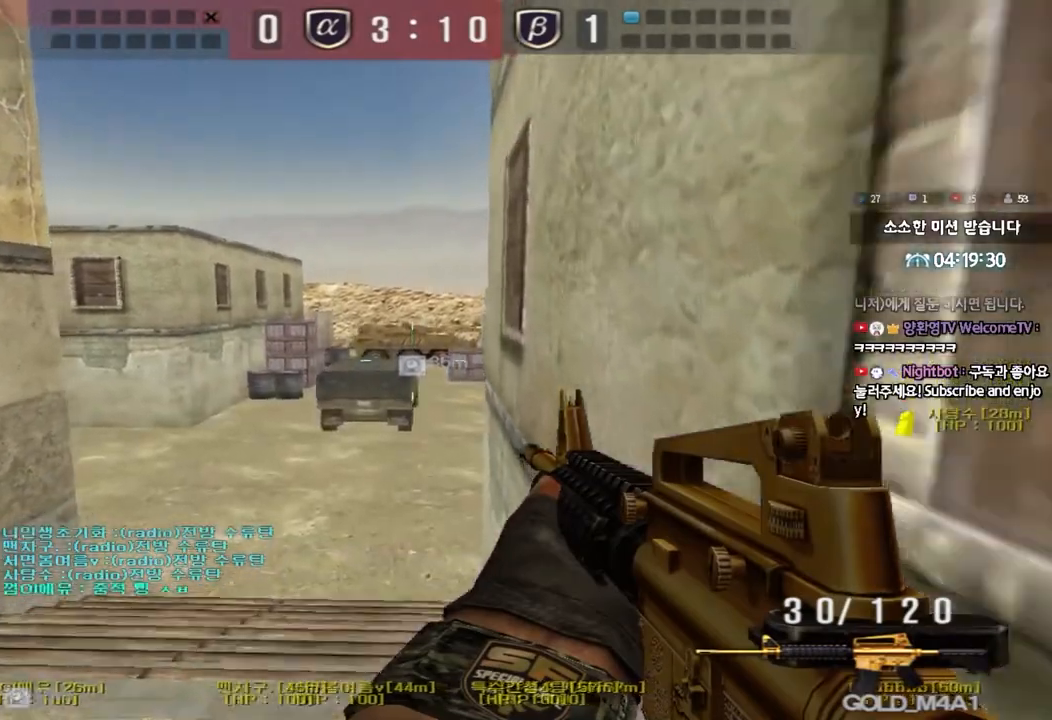
{"keys": ["a", "w"], "events": [[217, "a", "down"], [217, "w", "down"], [300, "space", "down"], [483, "space", "up"]]}
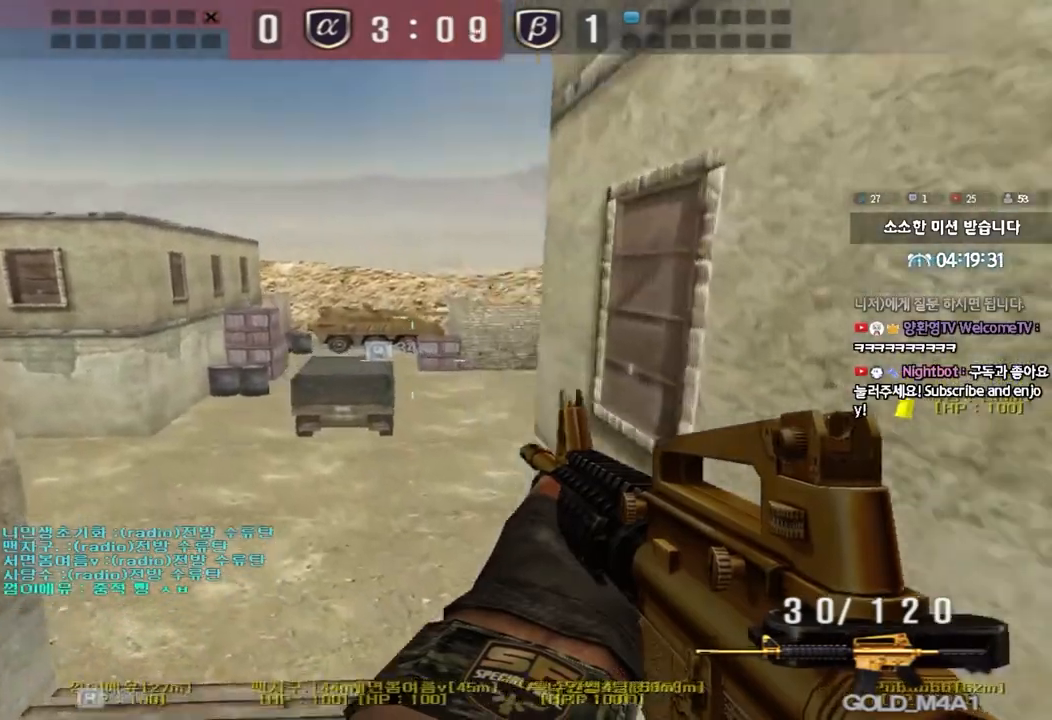
{"keys": [], "events": [[233, "shift", "down"], [250, "a", "up"], [250, "w", "up"], [267, "shift", "up"]]}
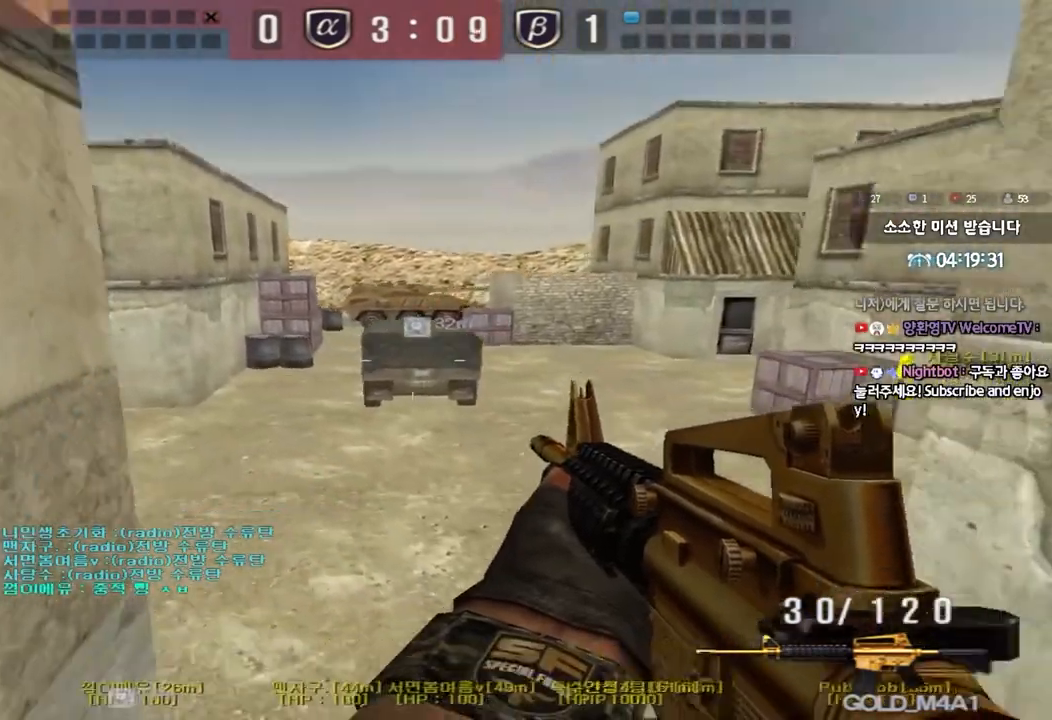
{"keys": ["d", "w"], "events": [[117, "a", "down"], [117, "w", "down"], [217, "shift", "down"], [367, "a", "up"], [400, "shift", "up"], [433, "d", "down"]]}
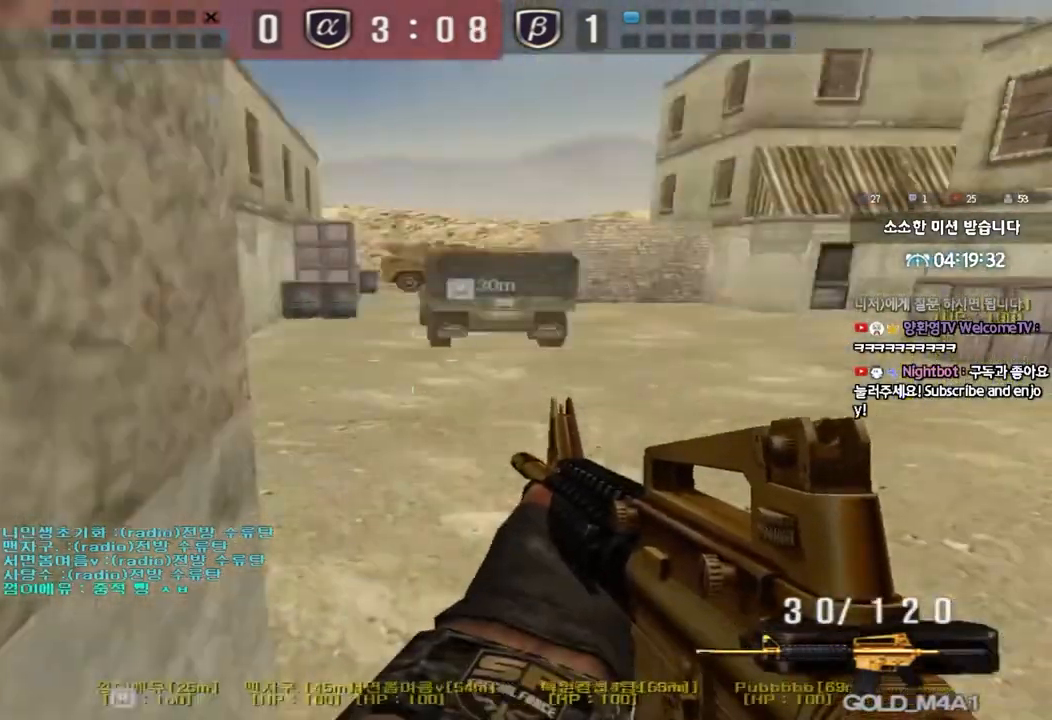
{"keys": ["a", "s", "shift"], "events": [[150, "shift", "down"], [167, "d", "up"], [167, "w", "up"], [200, "space", "down"], [283, "shift", "up"], [300, "space", "up"], [367, "s", "down"], [383, "a", "down"], [433, "shift", "down"]]}
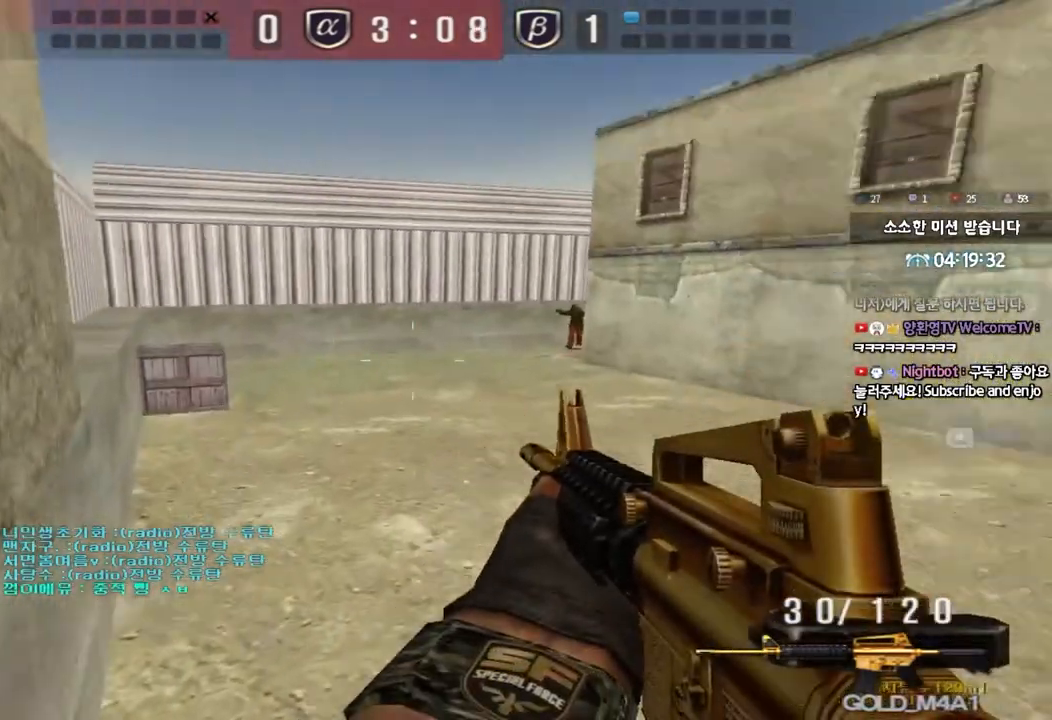
{"keys": [], "events": [[183, "shift", "up"], [217, "a", "up"], [233, "d", "down"], [400, "s", "up"], [433, "d", "up"]]}
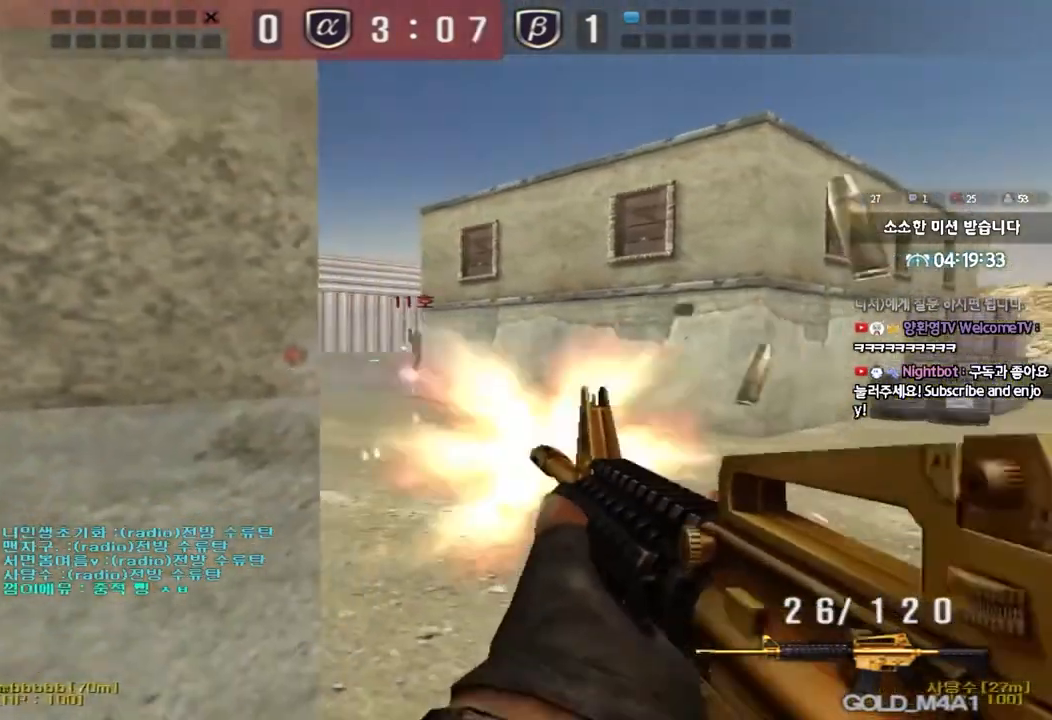
{"keys": ["a", "w"], "events": [[350, "a", "down"], [350, "w", "down"]]}
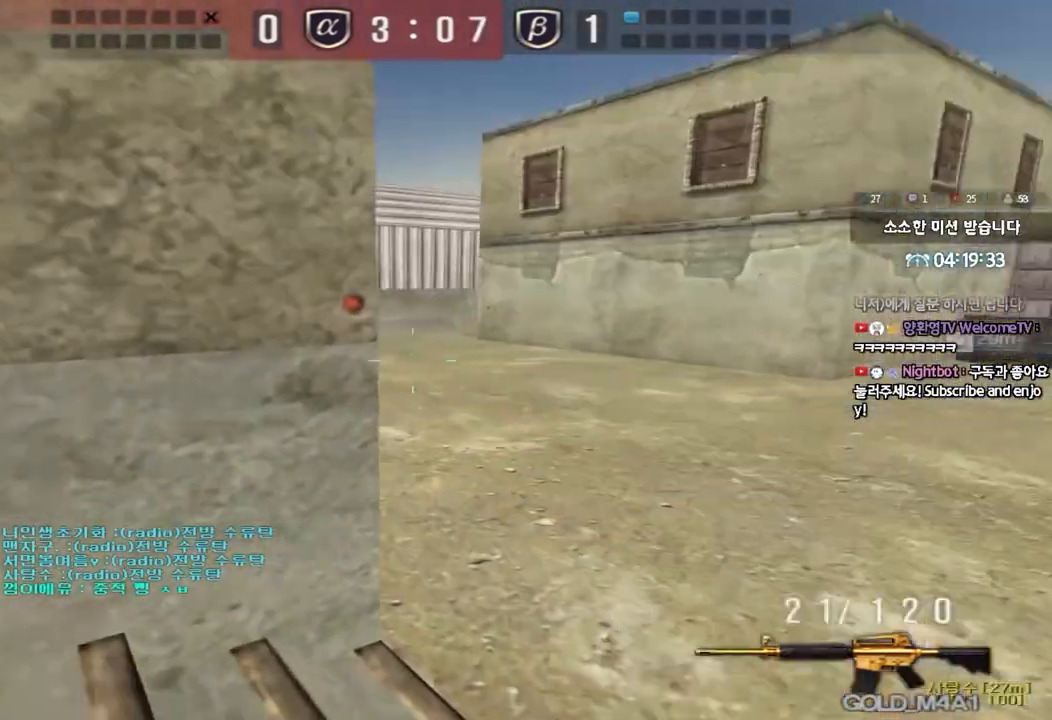
{"keys": ["d", "w"], "events": [[283, "a", "up"], [317, "d", "down"]]}
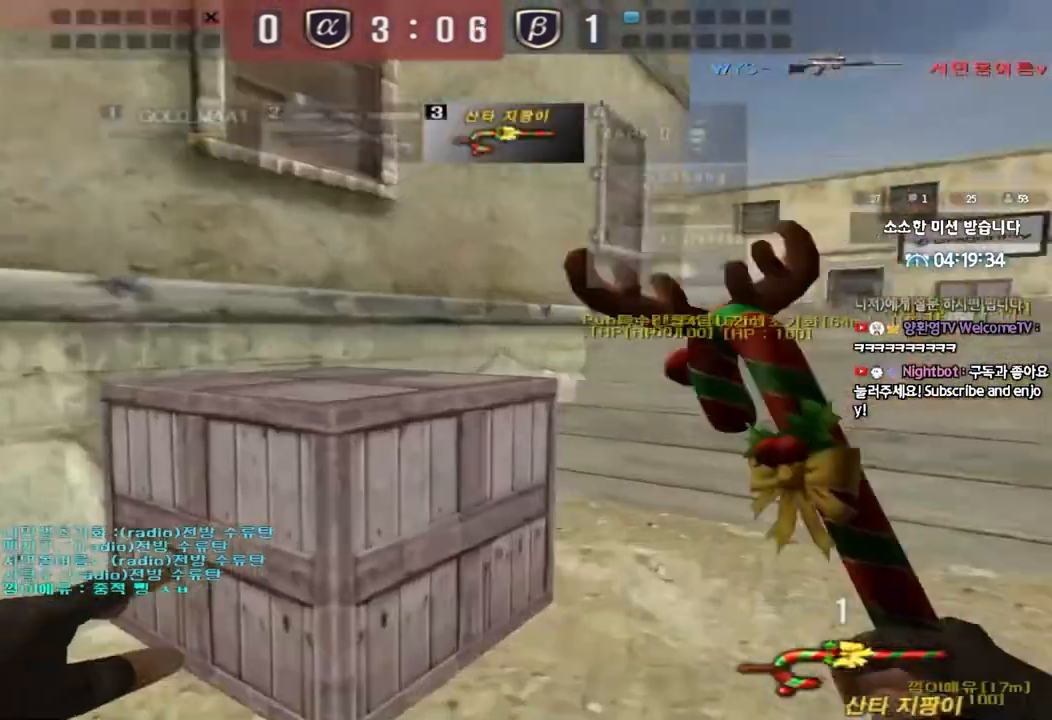
{"keys": ["d", "w"], "events": []}
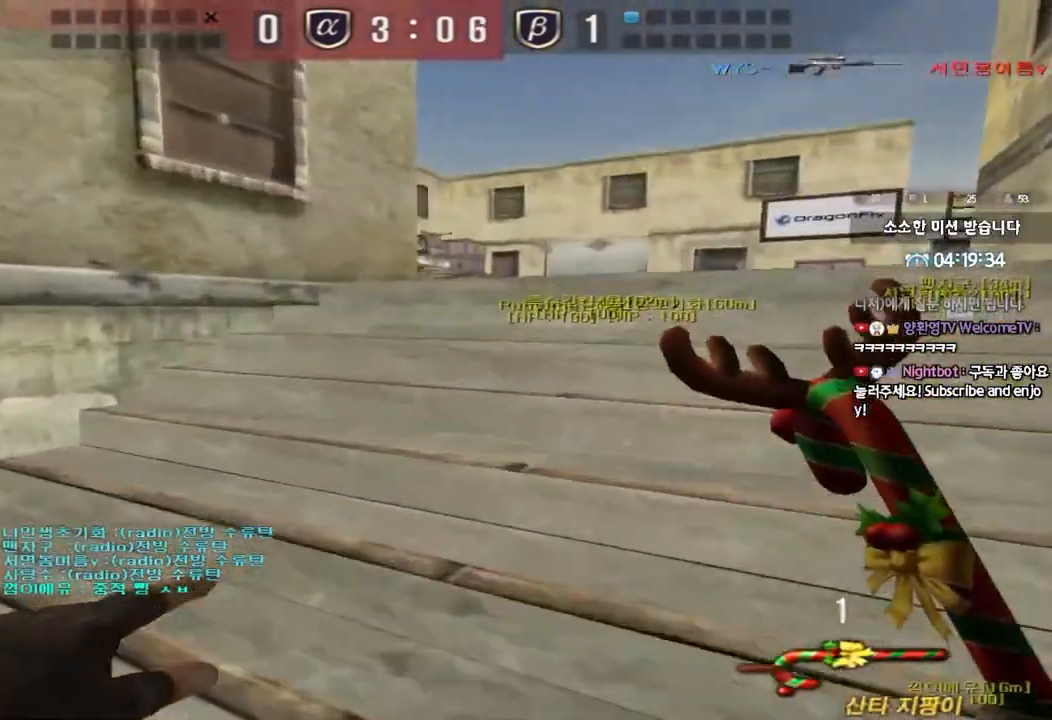
{"keys": ["a", "w"], "events": [[283, "d", "up"], [317, "a", "down"]]}
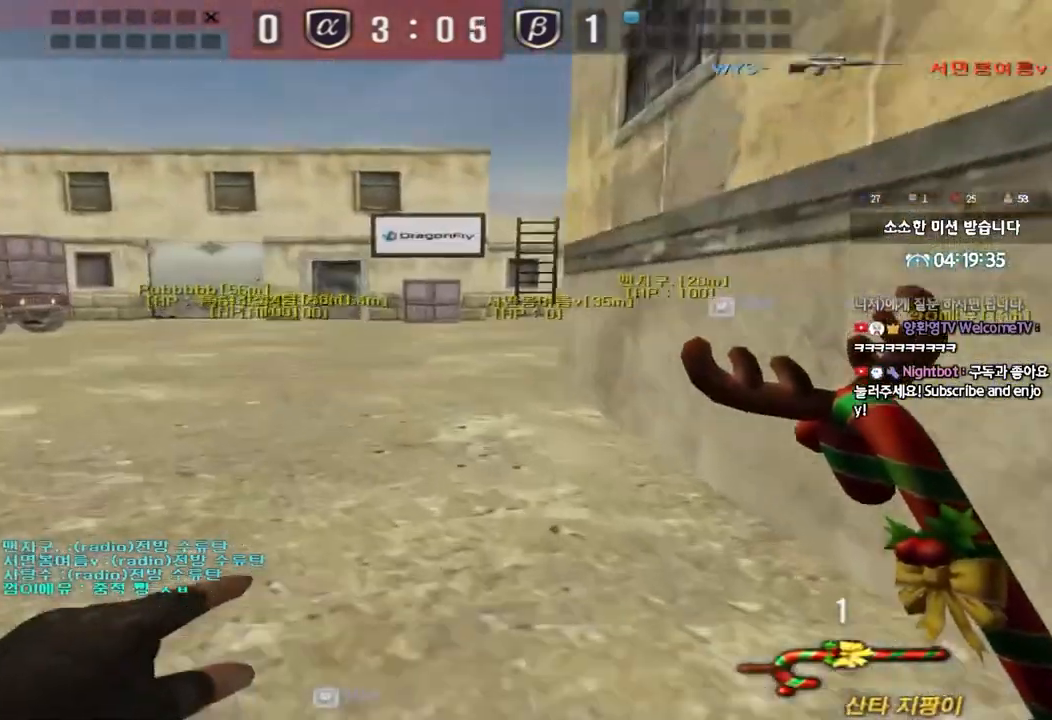
{"keys": ["a", "w"], "events": []}
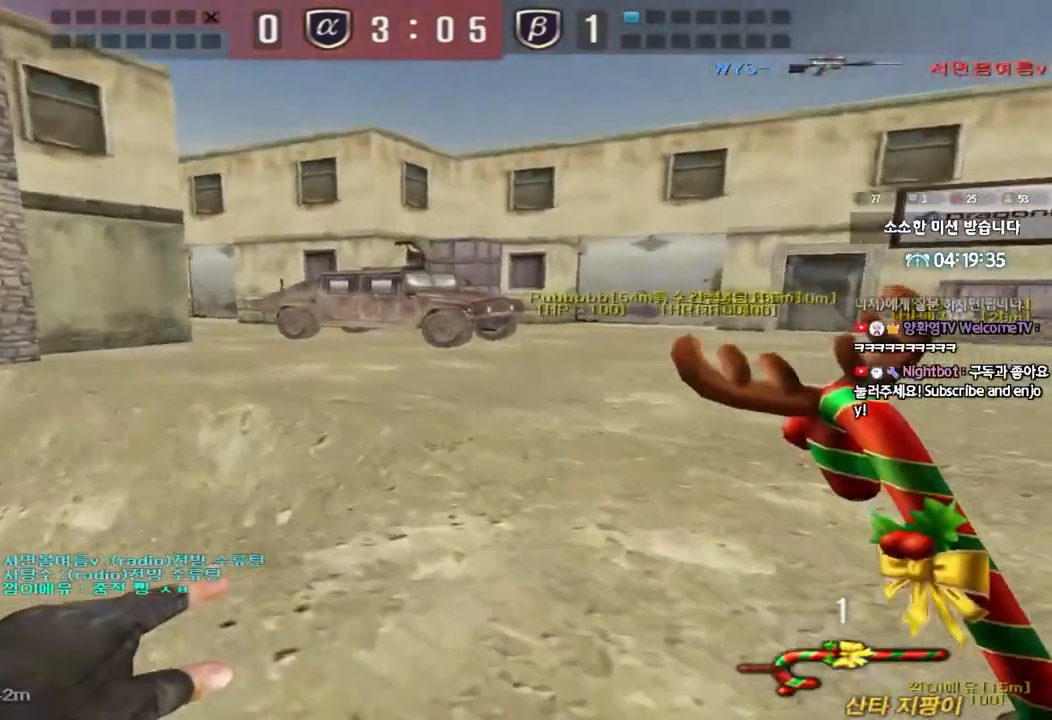
{"keys": [], "events": [[133, "ctrl", "down"], [133, "w", "up"], [150, "a", "up"], [167, "space", "down"], [300, "ctrl", "up"], [300, "space", "up"], [417, "r", "down"], [500, "r", "up"]]}
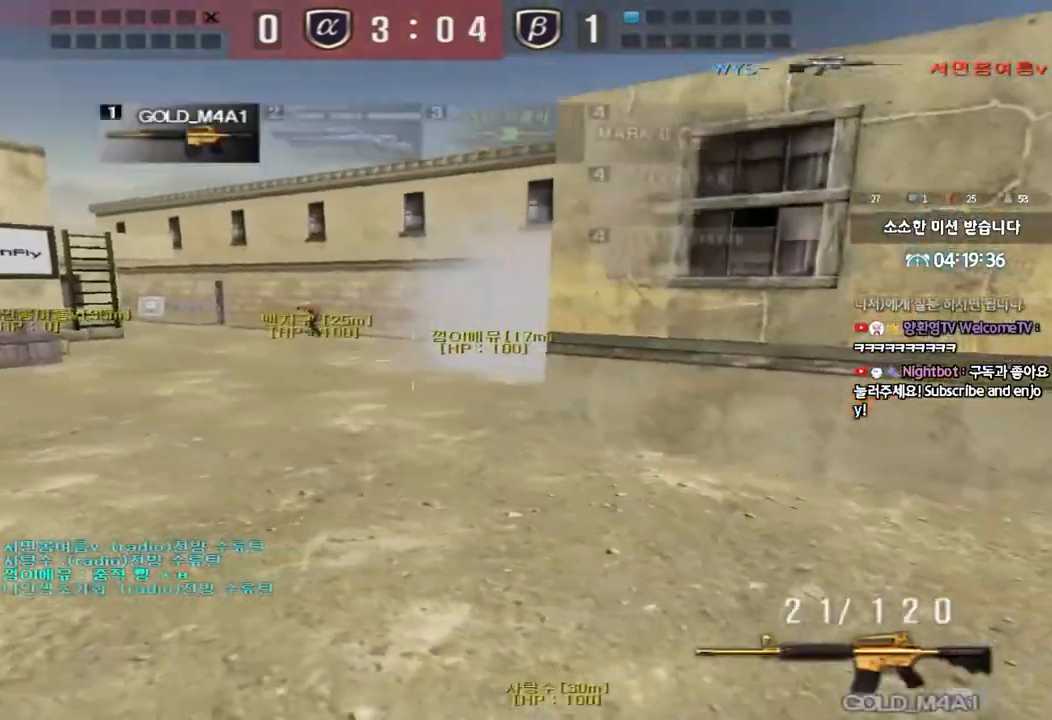
{"keys": ["a", "w"], "events": [[100, "r", "down"], [150, "r", "up"], [417, "a", "down"], [417, "w", "down"]]}
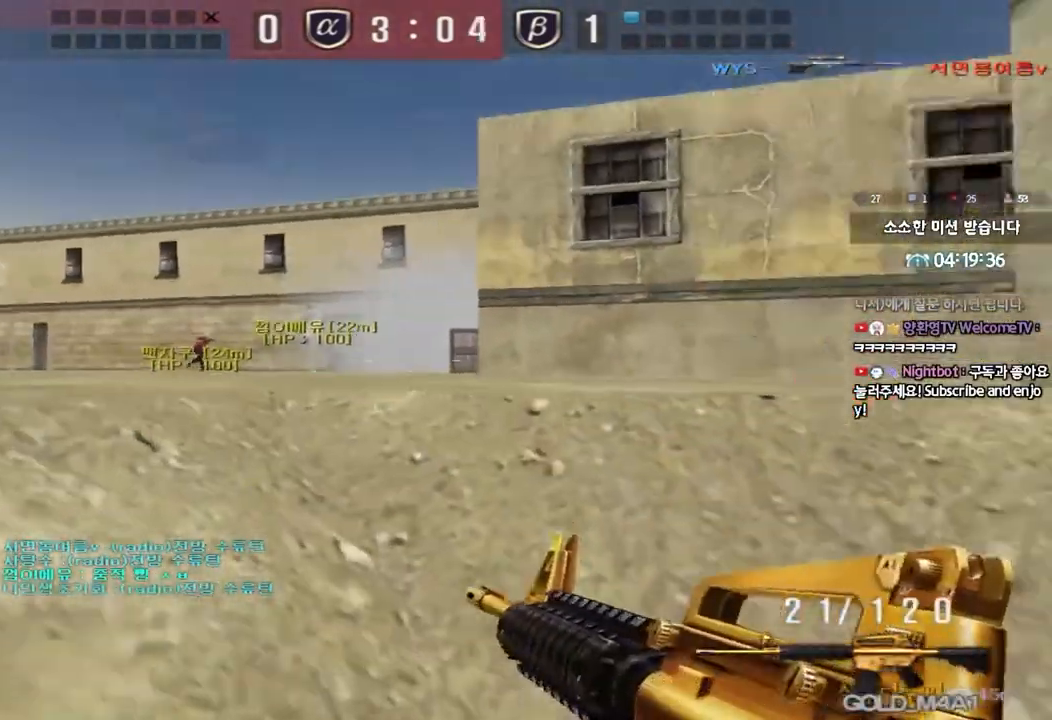
{"keys": ["shift"], "events": [[467, "w", "up"], [483, "shift", "down"], [500, "a", "up"]]}
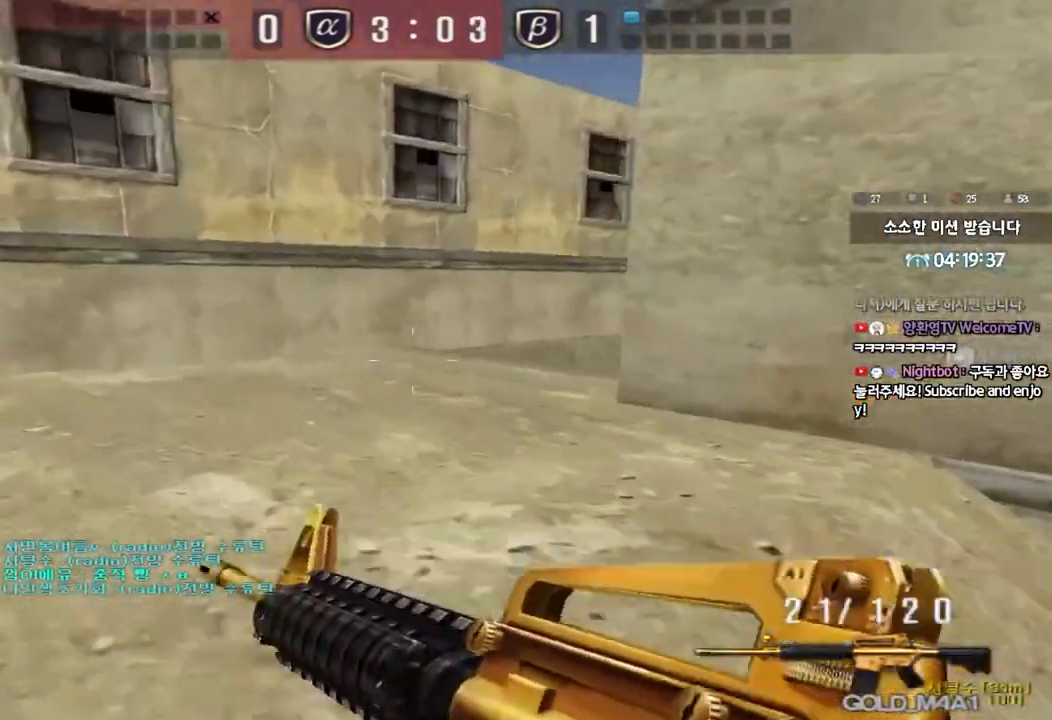
{"keys": [], "events": [[50, "space", "down"], [117, "space", "up"], [150, "shift", "up"]]}
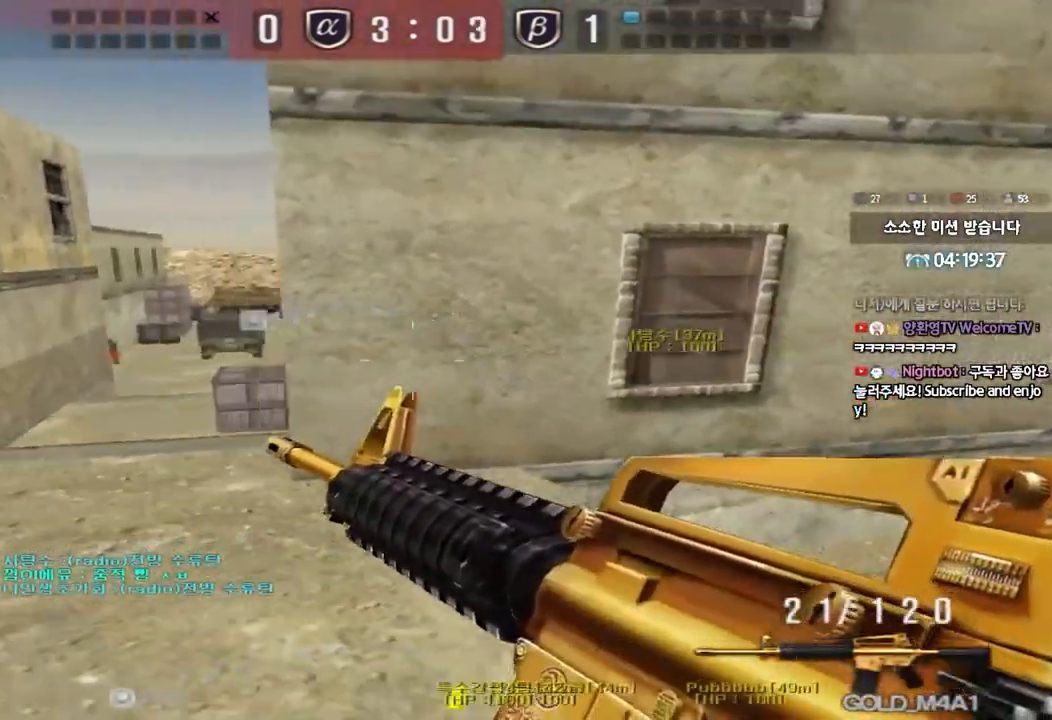
{"keys": ["d", "w"], "events": [[67, "d", "down"], [67, "w", "down"]]}
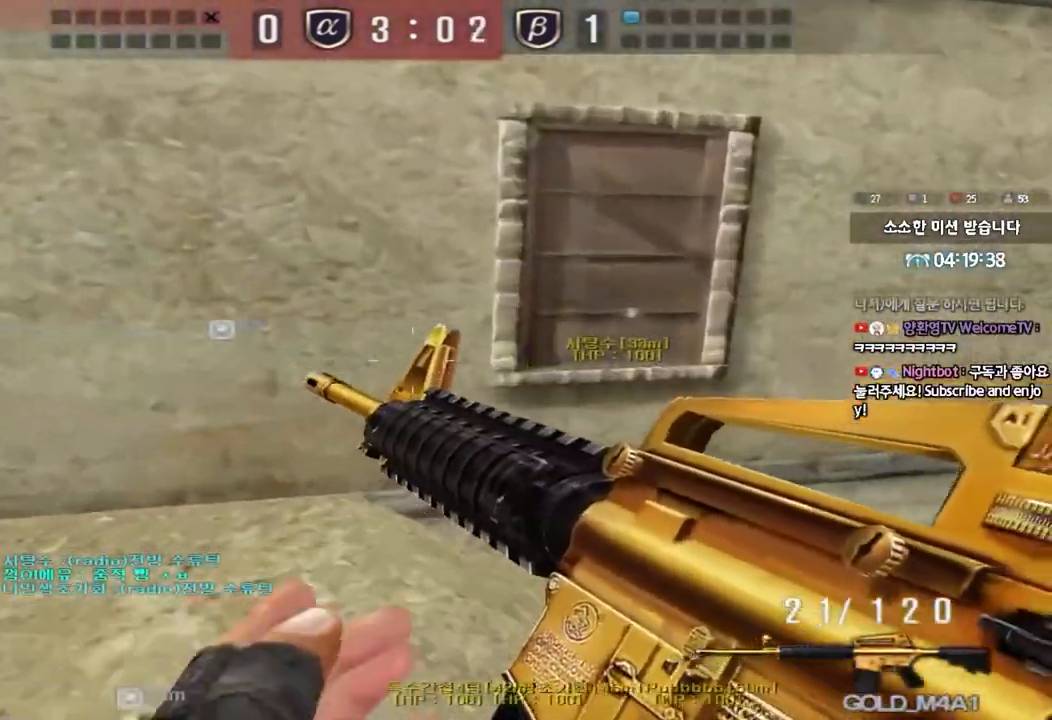
{"keys": ["a", "shift", "w"], "events": [[117, "d", "up"], [200, "a", "down"], [217, "shift", "down"], [350, "shift", "up"], [383, "shift", "down"]]}
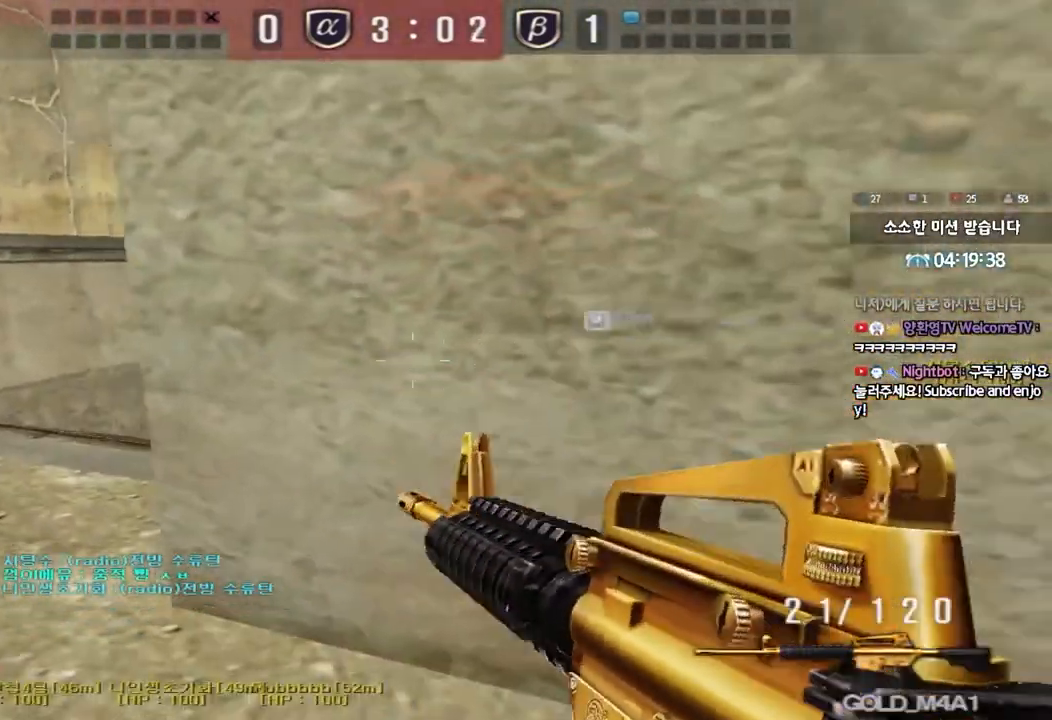
{"keys": ["a", "w"], "events": [[50, "shift", "up"], [150, "shift", "down"], [167, "w", "up"], [183, "a", "up"], [200, "space", "down"], [267, "a", "down"], [267, "shift", "up"], [283, "space", "up"], [283, "w", "down"], [367, "shift", "down"], [500, "shift", "up"]]}
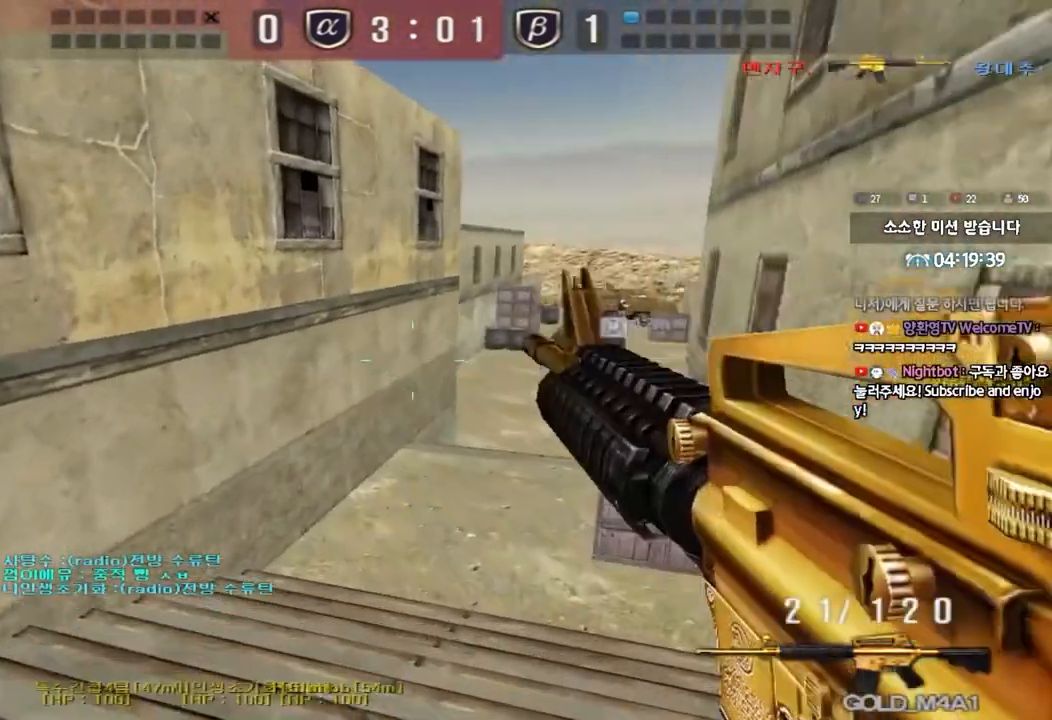
{"keys": ["d", "w"], "events": [[133, "a", "up"], [133, "shift", "down"], [183, "d", "down"], [333, "shift", "up"]]}
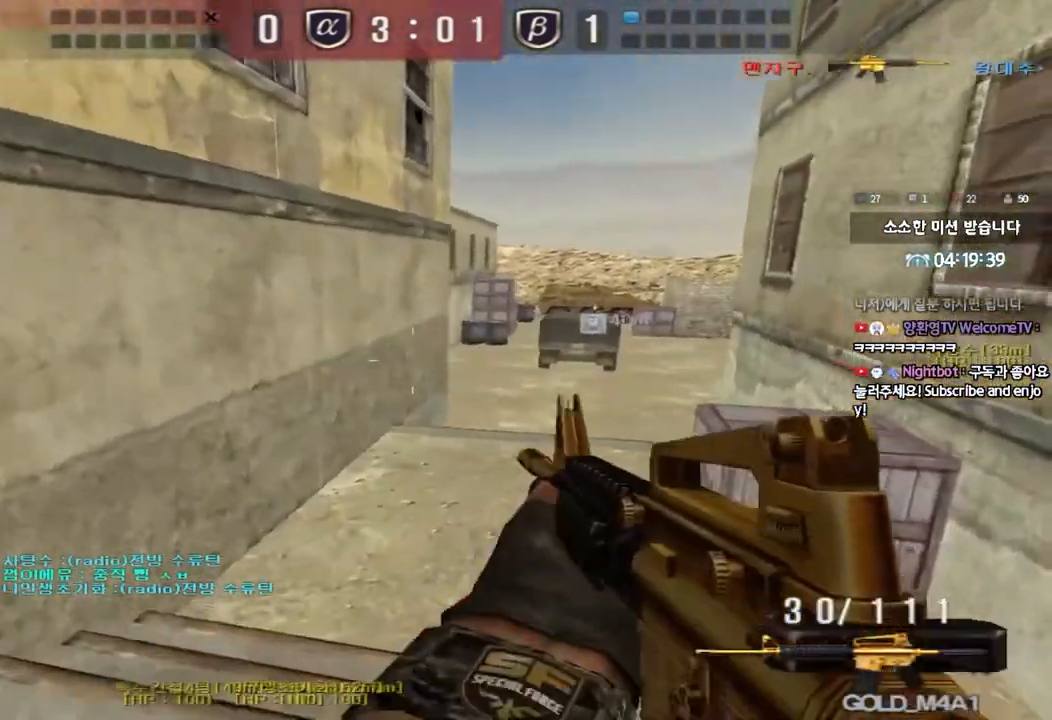
{"keys": ["w"], "events": [[67, "ctrl", "down"], [100, "d", "up"], [117, "w", "up"], [183, "ctrl", "up"], [183, "d", "down"], [183, "w", "down"], [383, "d", "up"]]}
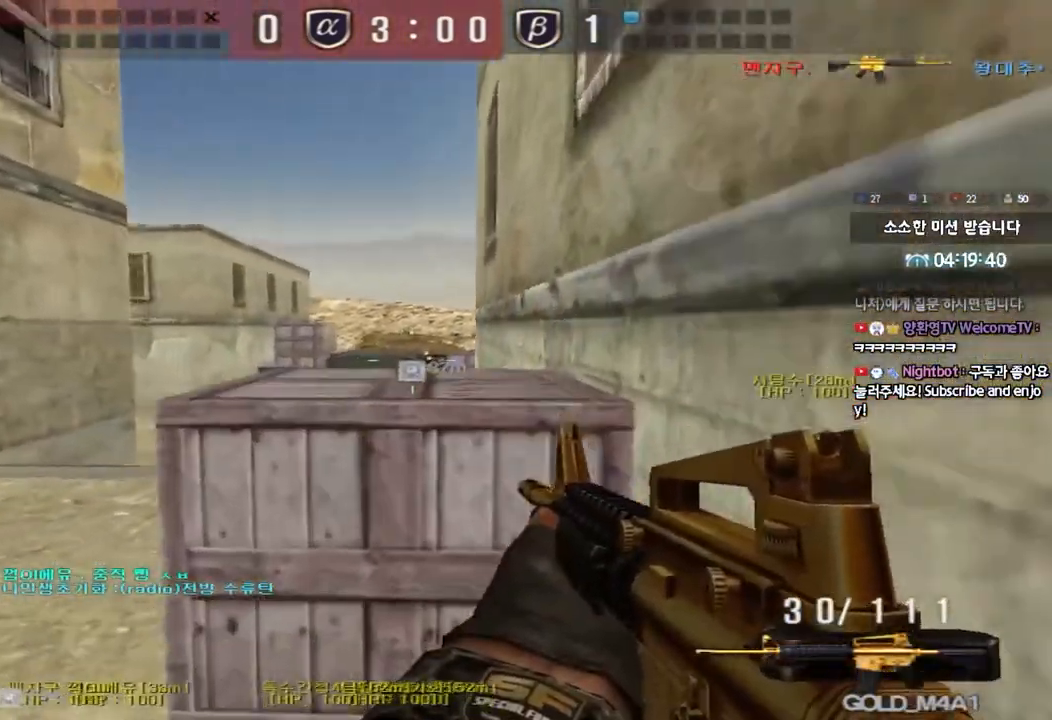
{"keys": [], "events": [[100, "w", "up"]]}
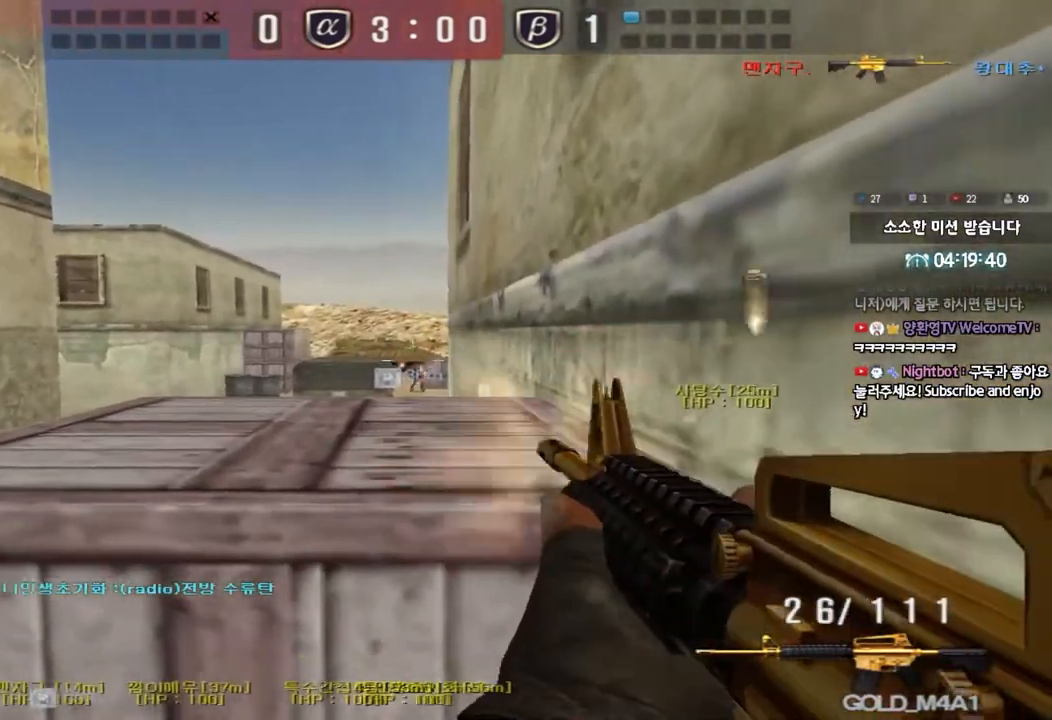
{"keys": [], "events": [[233, "a", "down"], [233, "w", "down"], [367, "a", "up"], [367, "w", "up"]]}
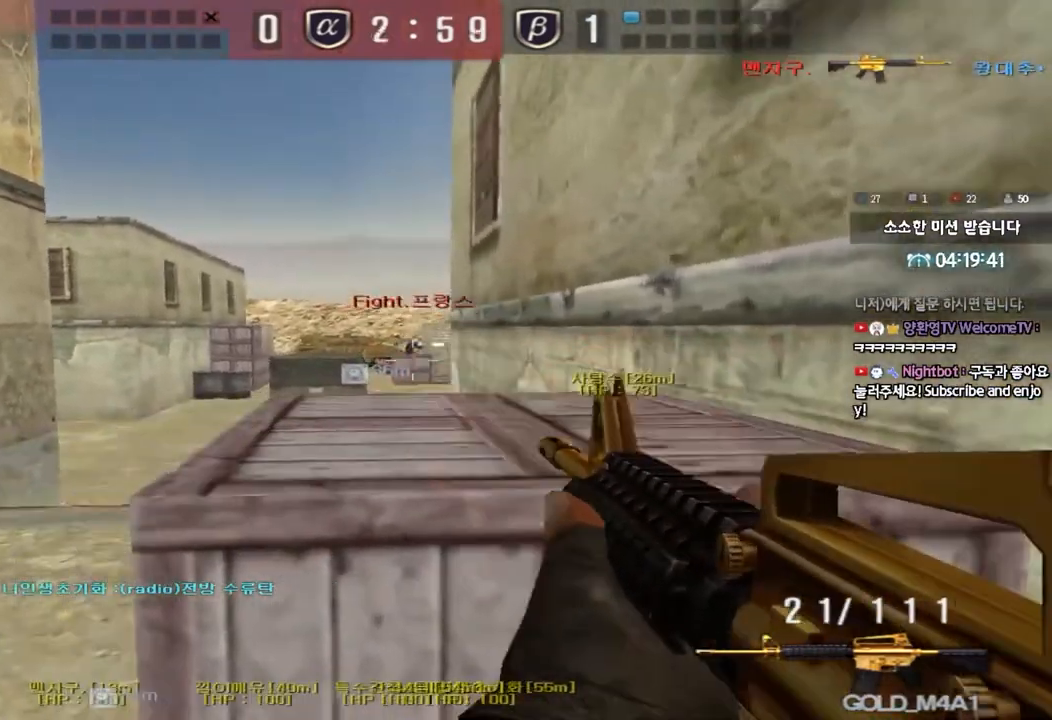
{"keys": ["a", "w"], "events": [[317, "a", "down"], [317, "w", "down"]]}
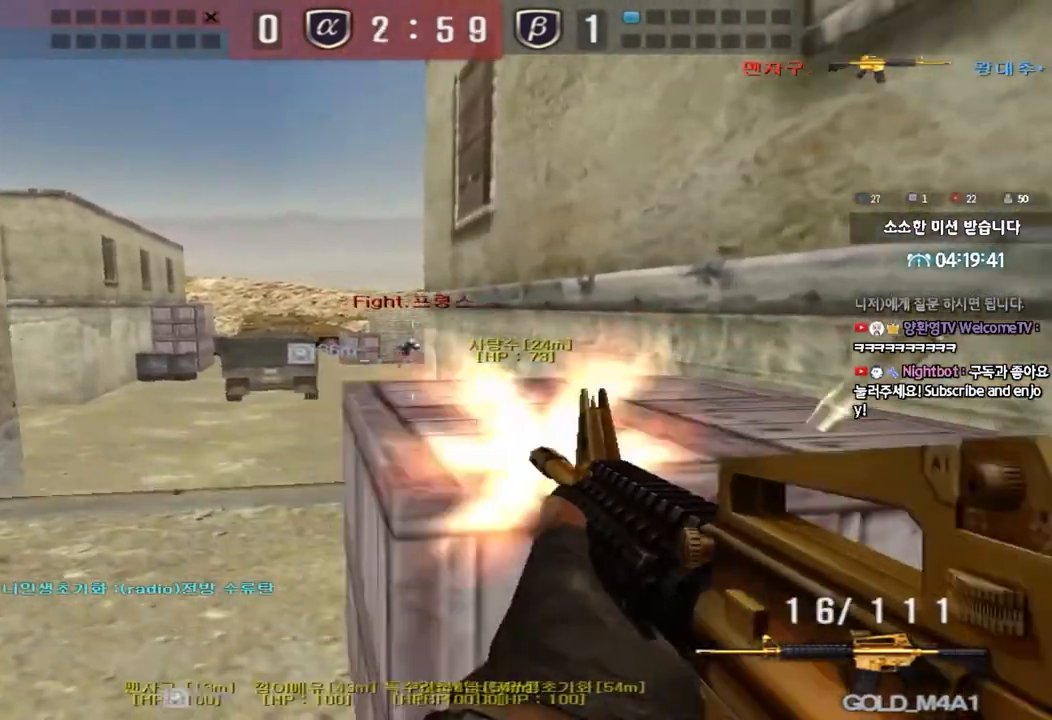
{"keys": [], "events": [[17, "a", "up"], [17, "w", "up"]]}
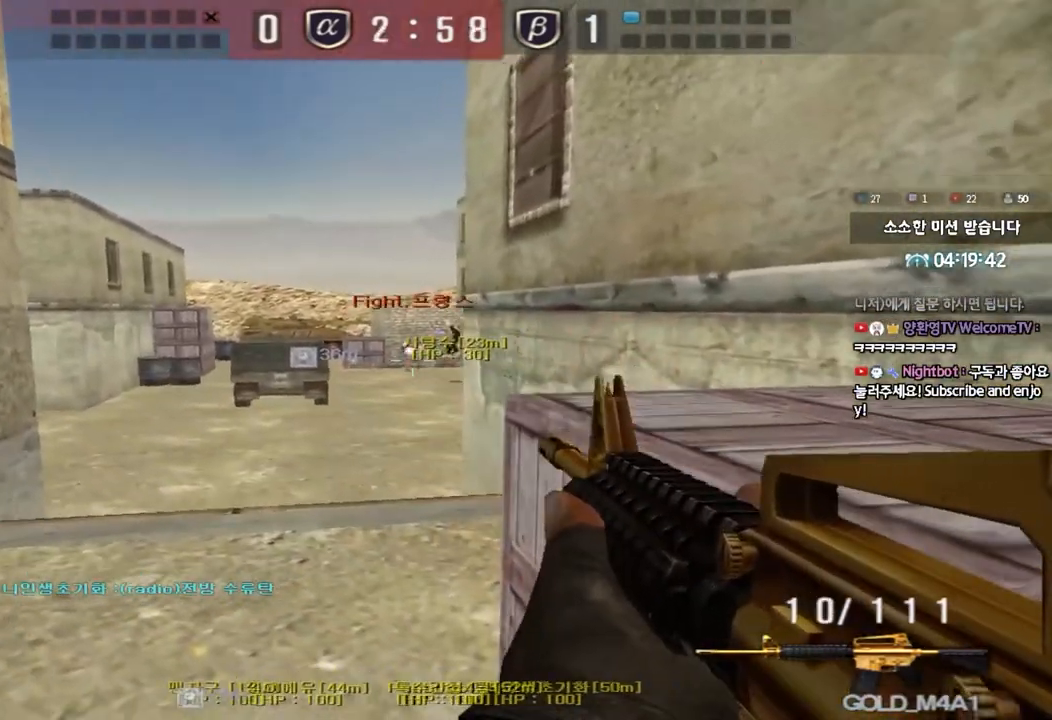
{"keys": ["d", "s"], "events": [[317, "d", "down"], [317, "s", "down"]]}
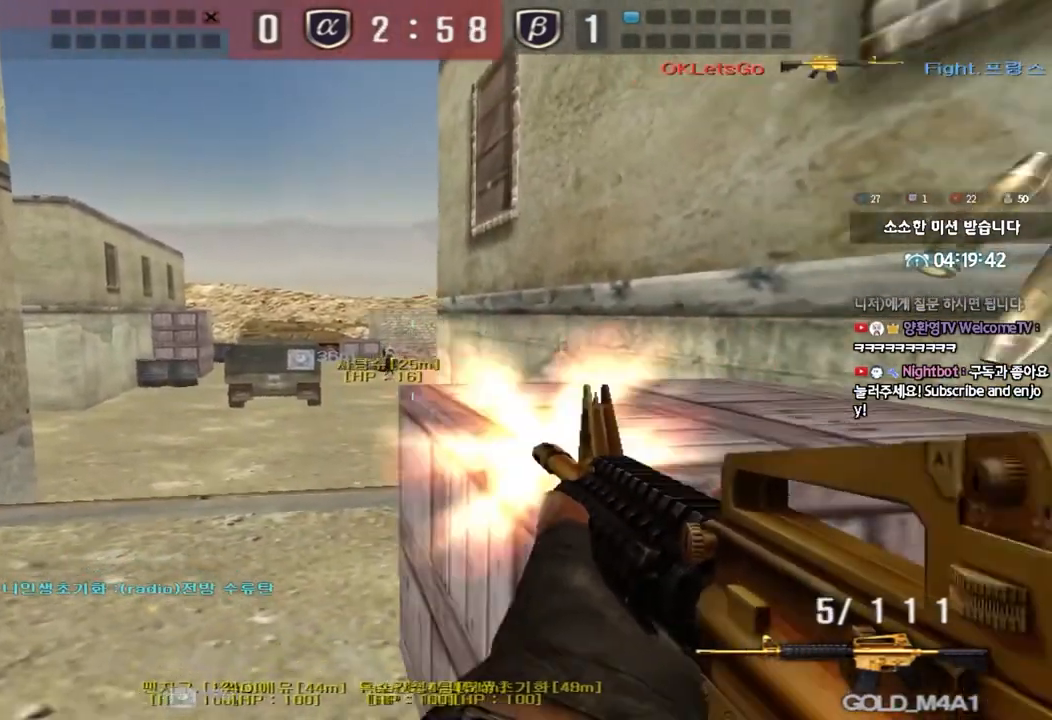
{"keys": ["r"], "events": [[17, "s", "up"], [117, "w", "down"], [217, "w", "up"], [233, "d", "up"], [467, "r", "down"]]}